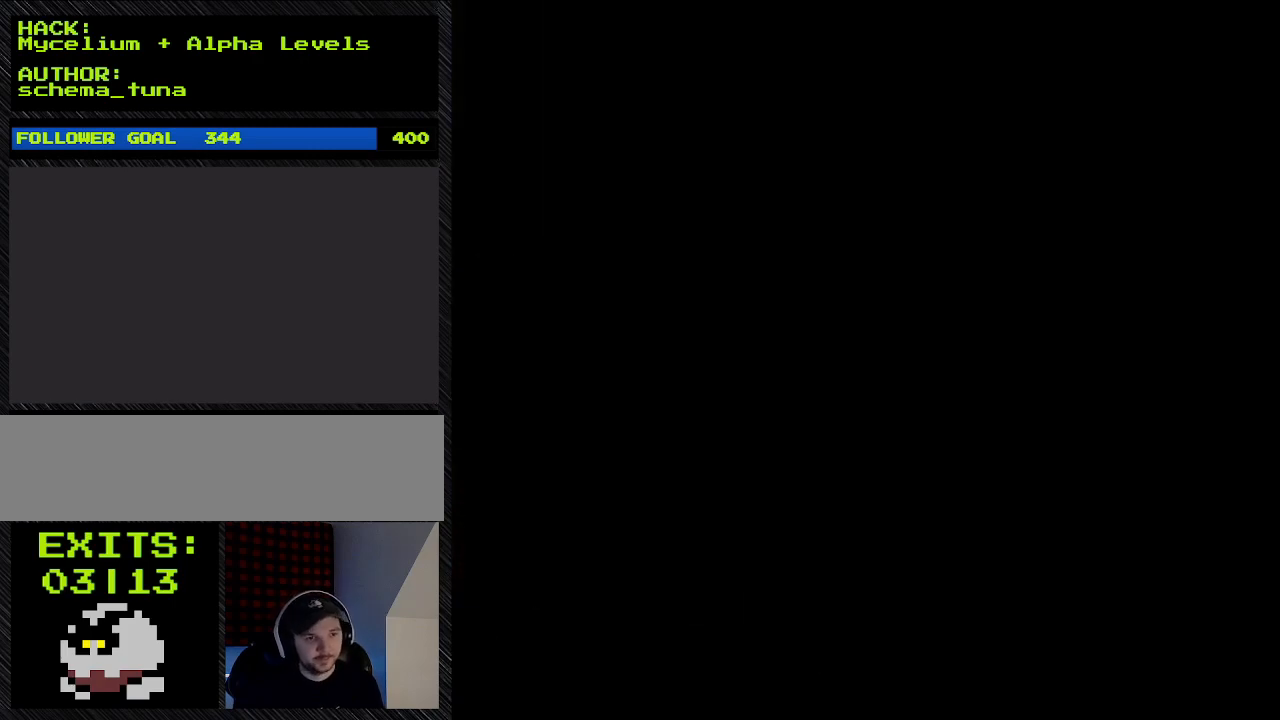
Gameplay with a controller (Nintendo layout); each line is a JSON object with the inputs held at the frame after it. "events" lists button and stick changes between this image and that frame as [ms after this image, input, new state], when the widget could be followed in between. Not read: L3 R3.
{"buttons": ["Y", "DPAD_RIGHT"], "events": [[100, "DPAD_RIGHT", "down"], [100, "Y", "down"]]}
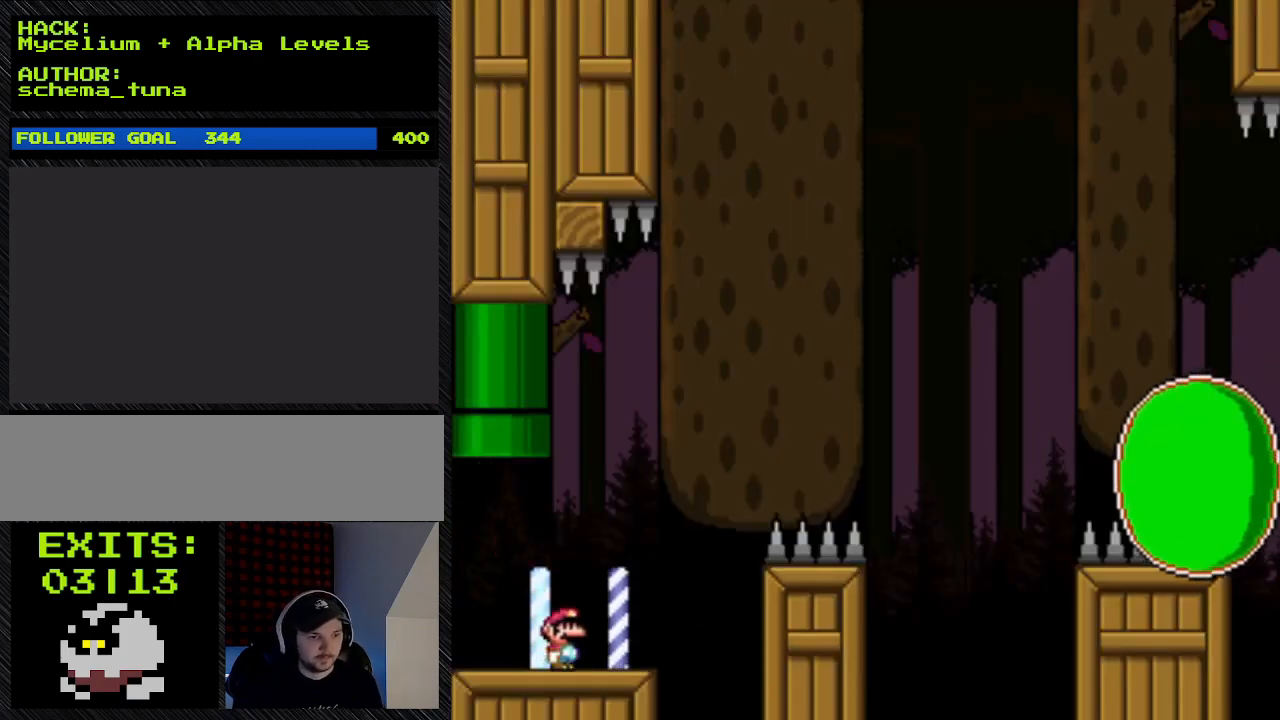
{"buttons": ["A", "Y", "DPAD_RIGHT"], "events": [[333, "A", "down"]]}
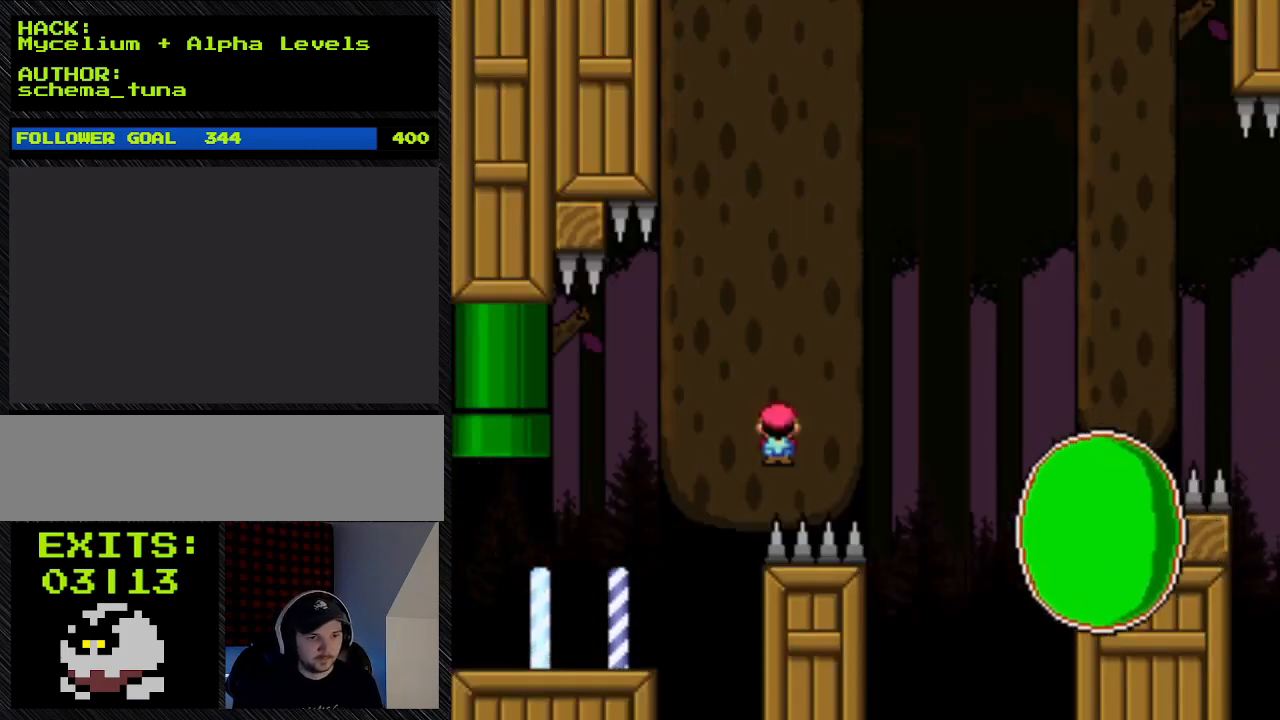
{"buttons": ["A", "Y", "DPAD_RIGHT"], "events": []}
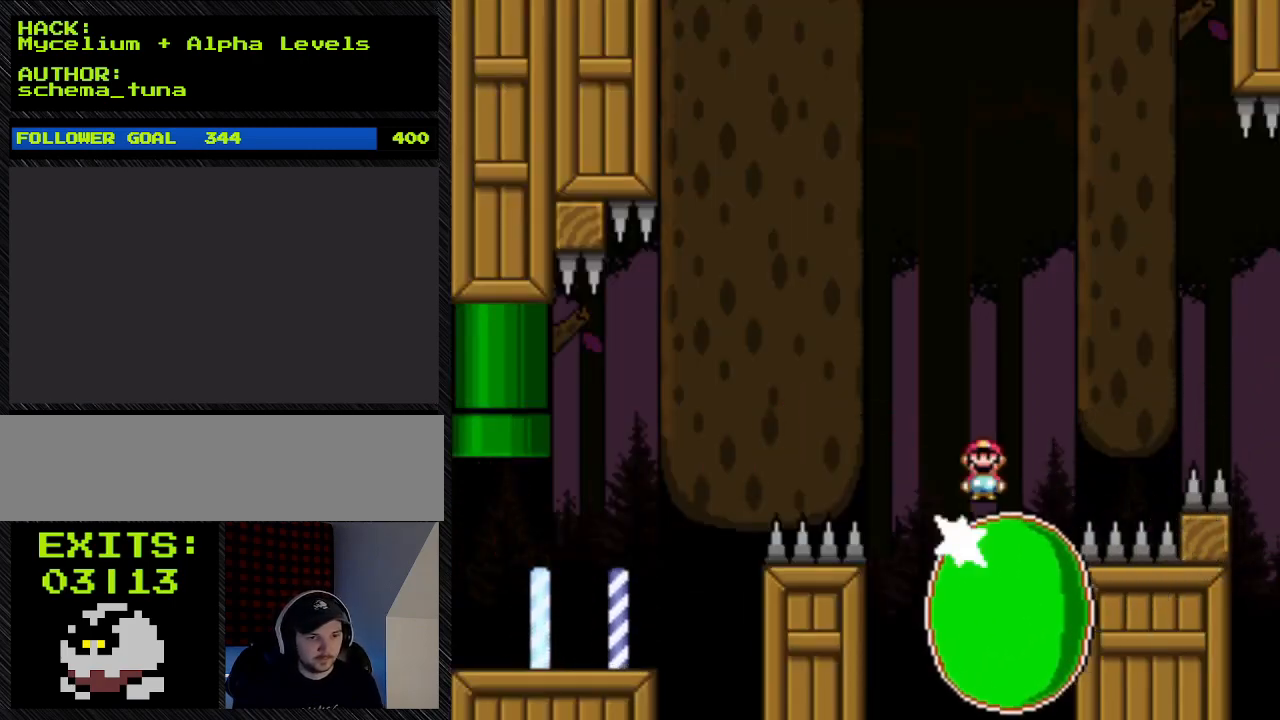
{"buttons": ["A", "Y", "DPAD_RIGHT"], "events": []}
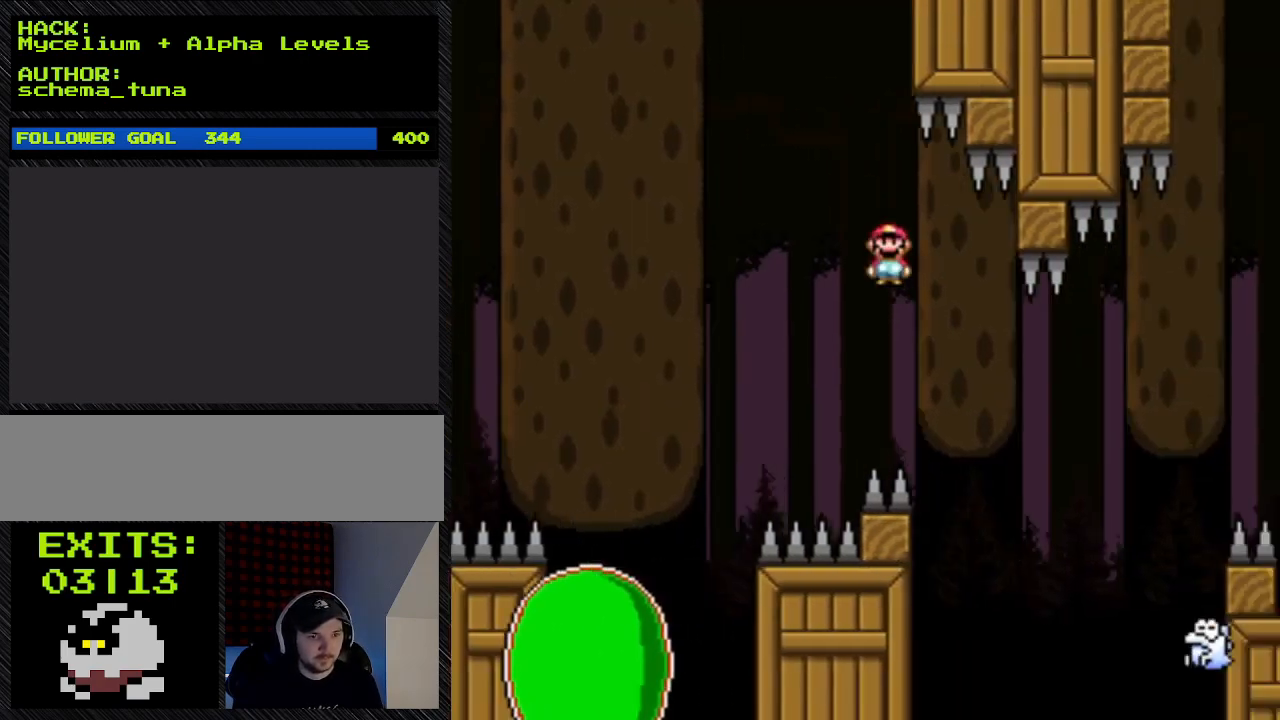
{"buttons": ["A", "Y", "DPAD_RIGHT"], "events": []}
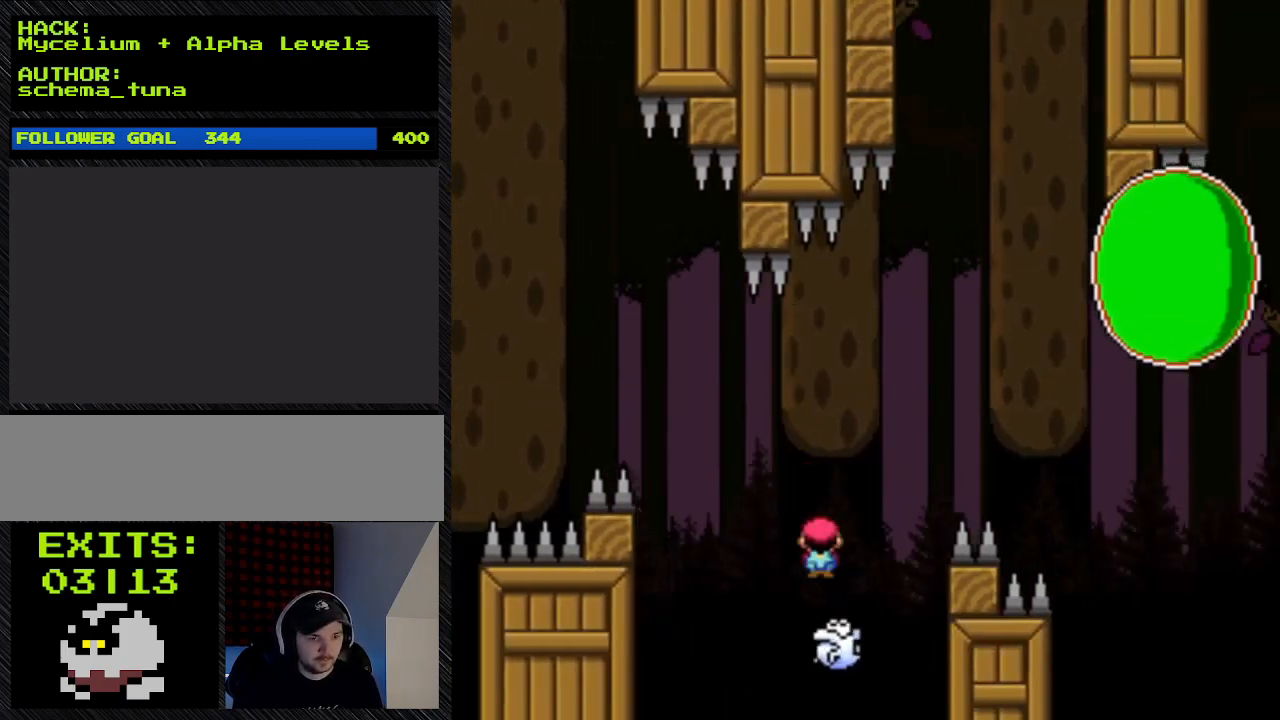
{"buttons": ["A", "Y", "DPAD_LEFT"], "events": [[267, "DPAD_LEFT", "down"], [267, "DPAD_RIGHT", "up"]]}
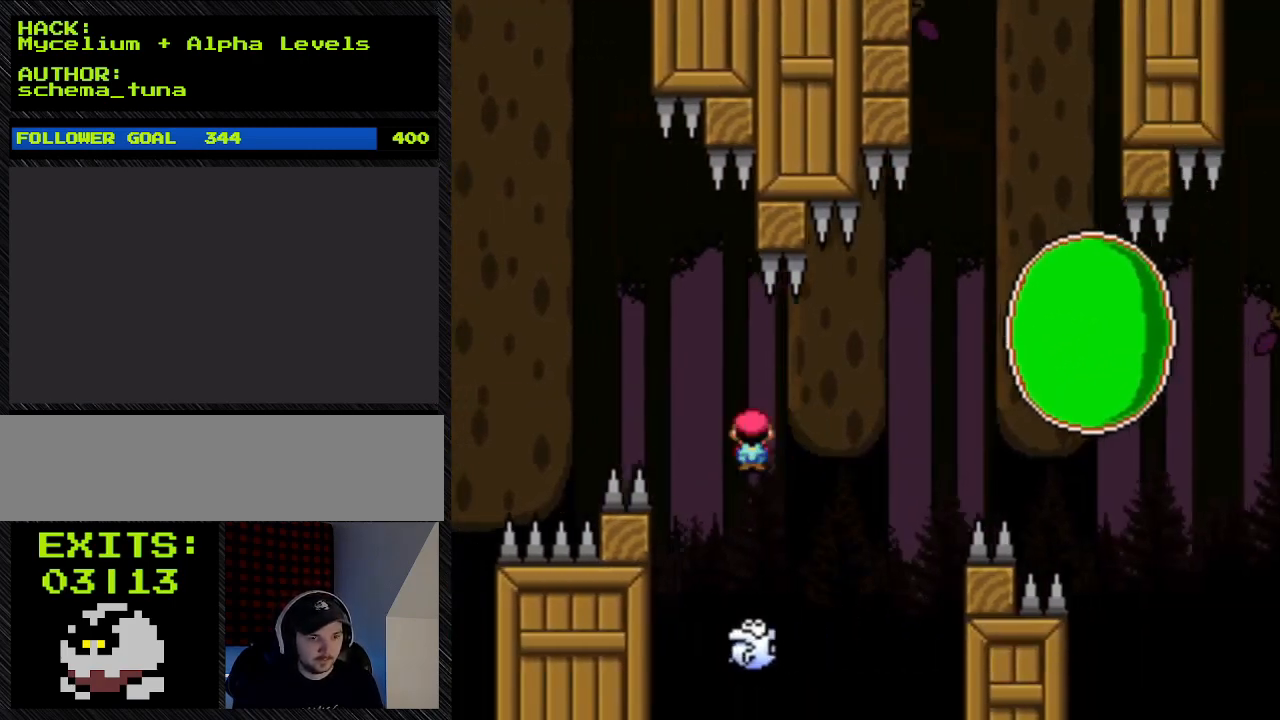
{"buttons": ["A", "Y", "DPAD_RIGHT"], "events": [[100, "A", "up"], [300, "DPAD_LEFT", "up"], [300, "DPAD_RIGHT", "down"], [467, "A", "down"]]}
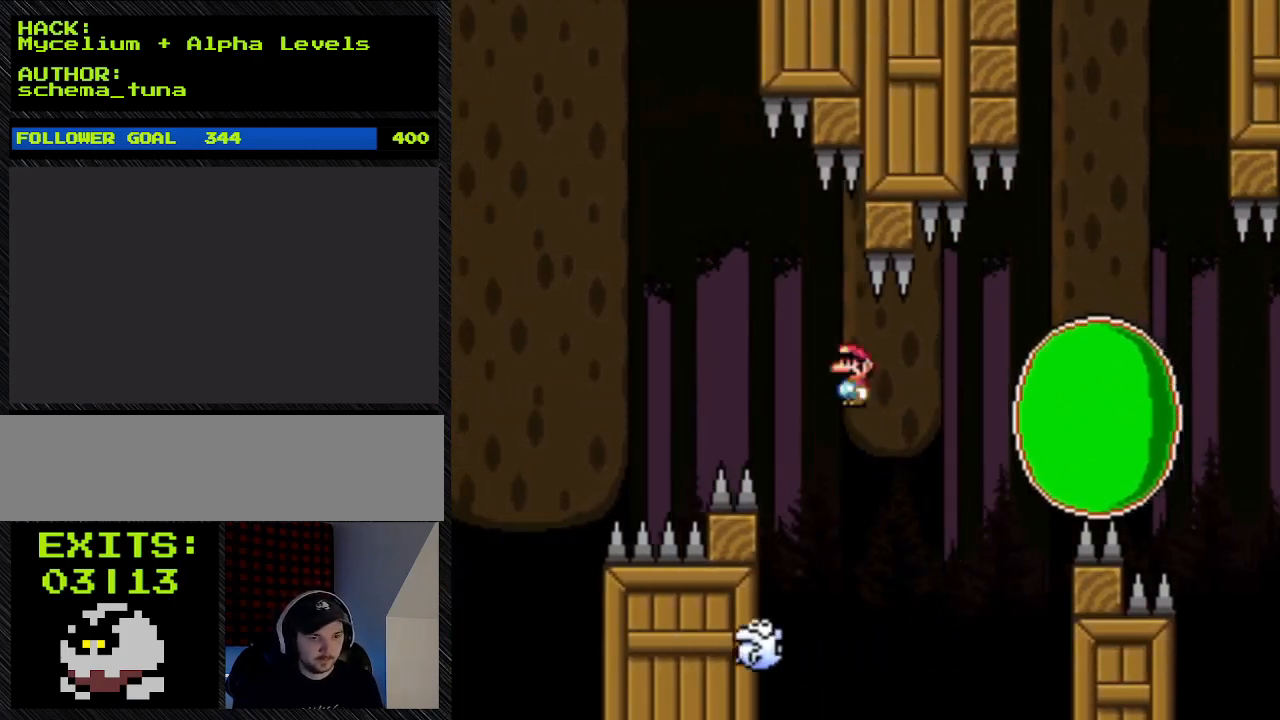
{"buttons": ["A", "Y", "DPAD_RIGHT"], "events": []}
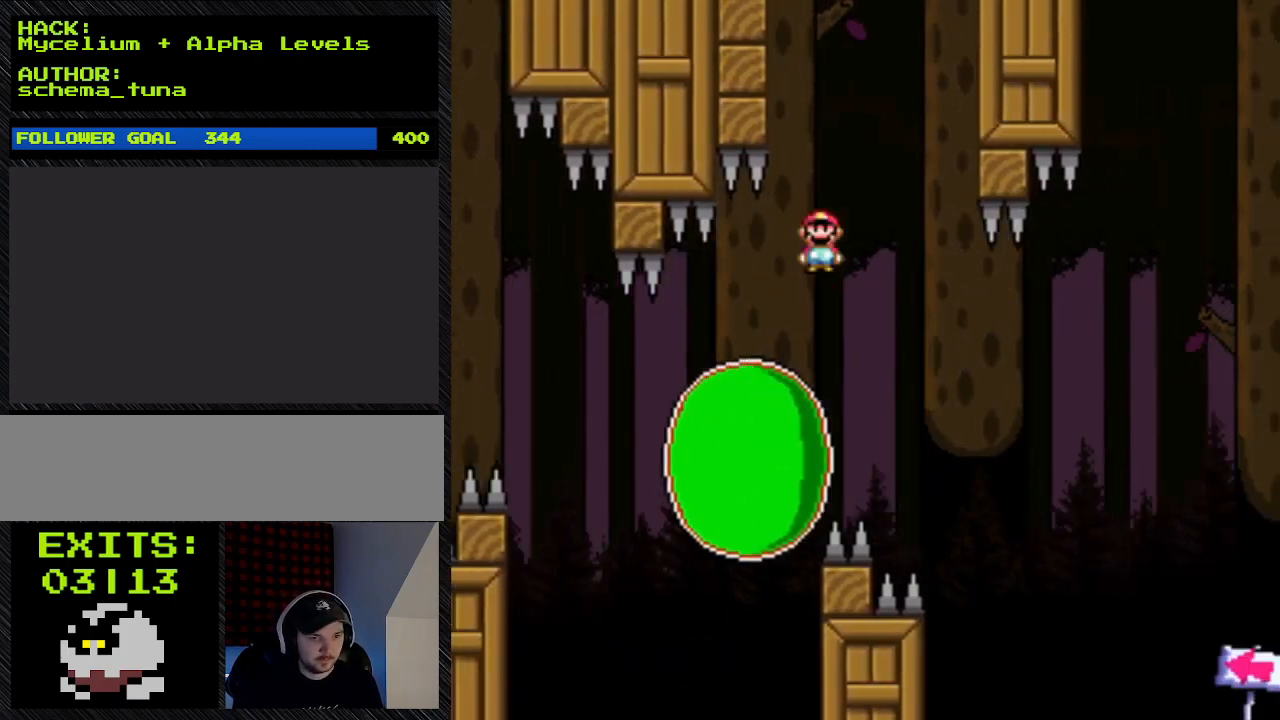
{"buttons": ["A", "Y", "DPAD_LEFT"], "events": [[467, "DPAD_LEFT", "down"], [467, "DPAD_RIGHT", "up"]]}
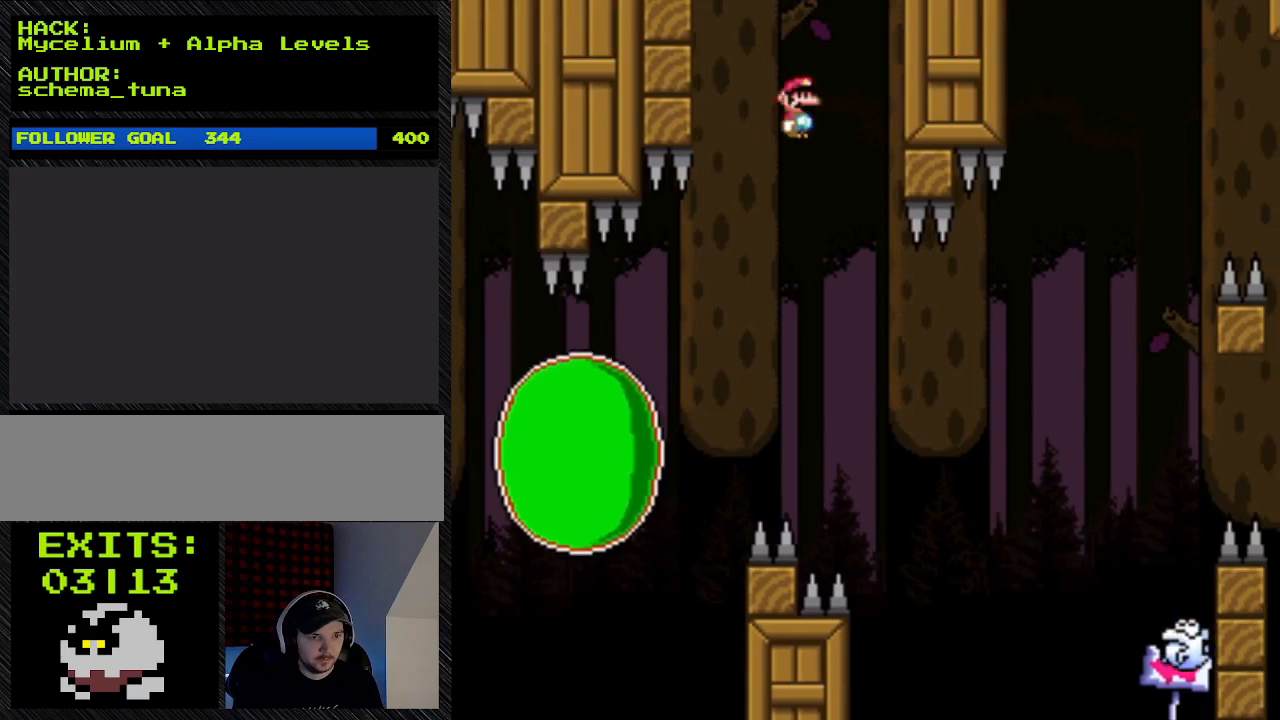
{"buttons": ["A", "Y", "DPAD_RIGHT"], "events": [[133, "DPAD_LEFT", "up"], [133, "DPAD_RIGHT", "down"]]}
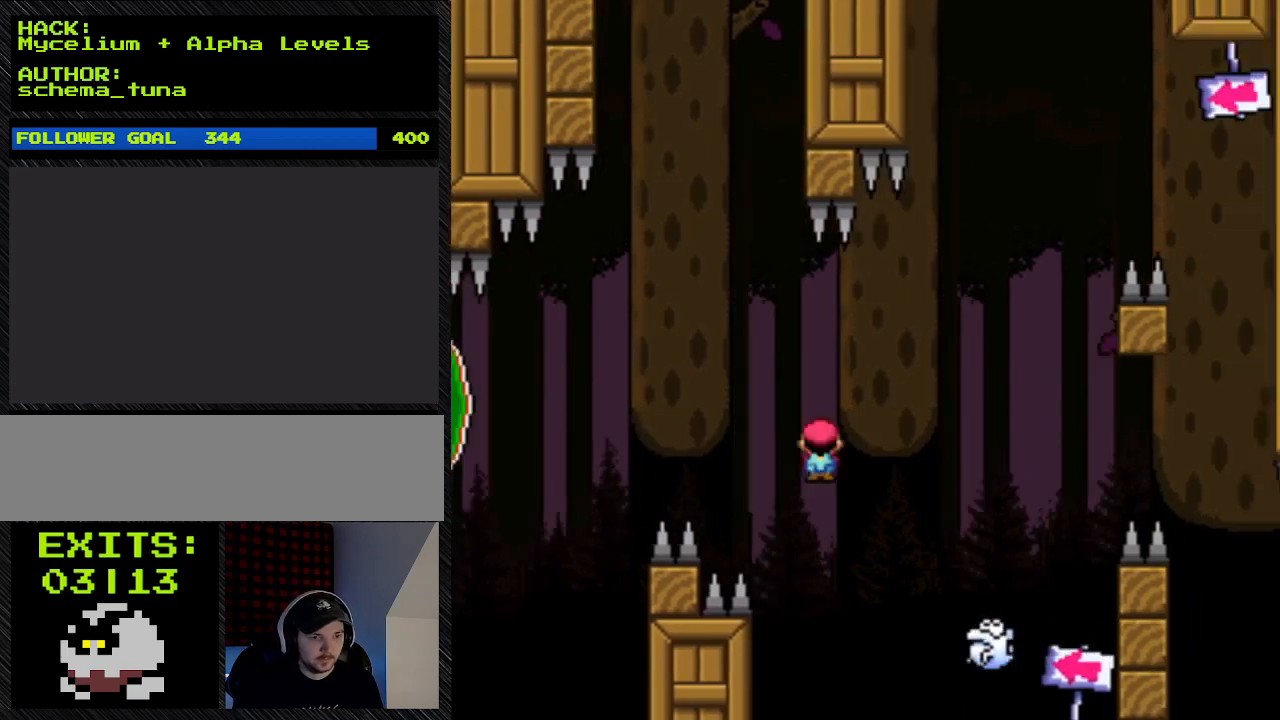
{"buttons": ["A", "Y", "DPAD_LEFT"], "events": [[400, "DPAD_LEFT", "down"], [400, "DPAD_RIGHT", "up"]]}
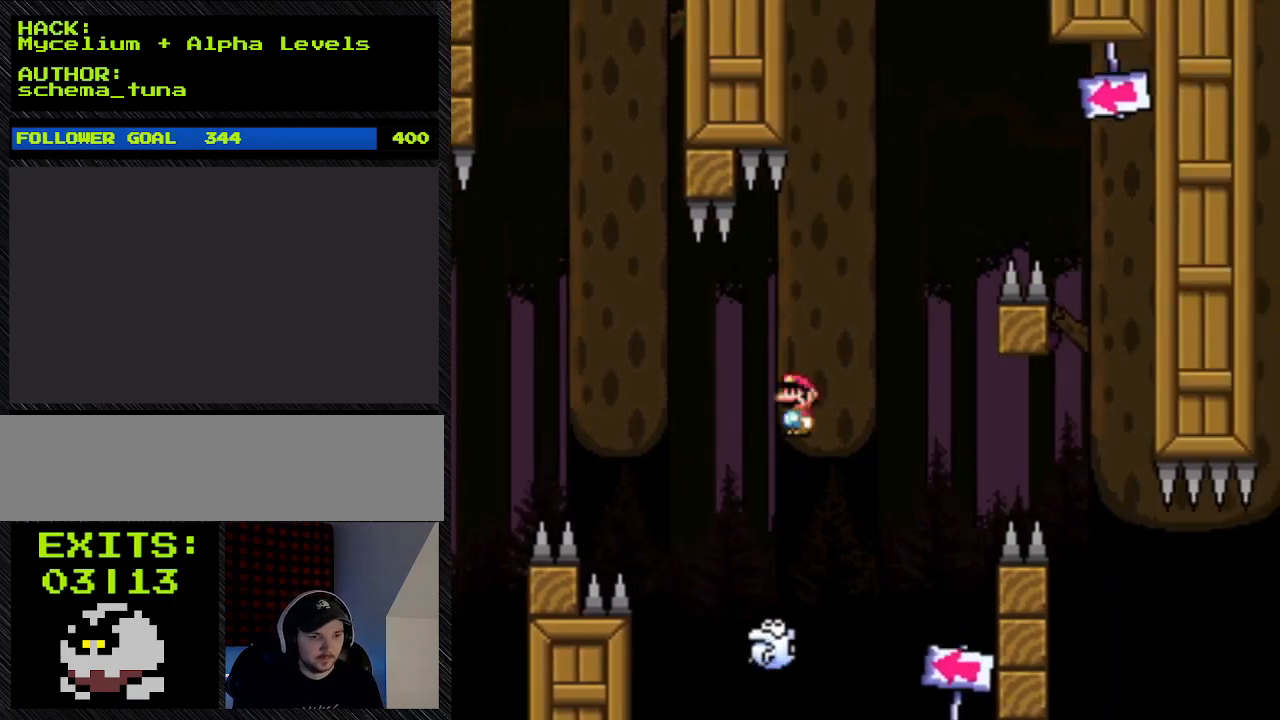
{"buttons": ["A", "Y"], "events": [[267, "A", "up"], [500, "A", "down"], [500, "DPAD_LEFT", "up"]]}
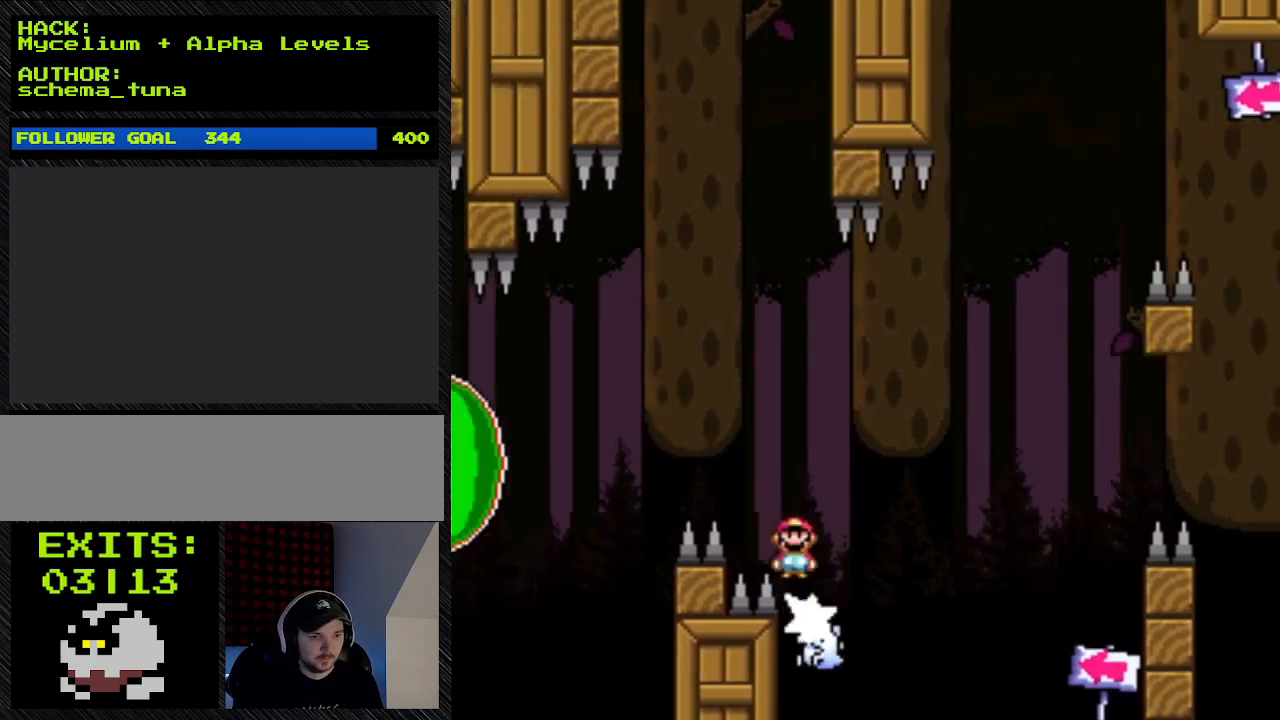
{"buttons": ["A", "Y", "DPAD_LEFT"], "events": [[367, "DPAD_LEFT", "down"]]}
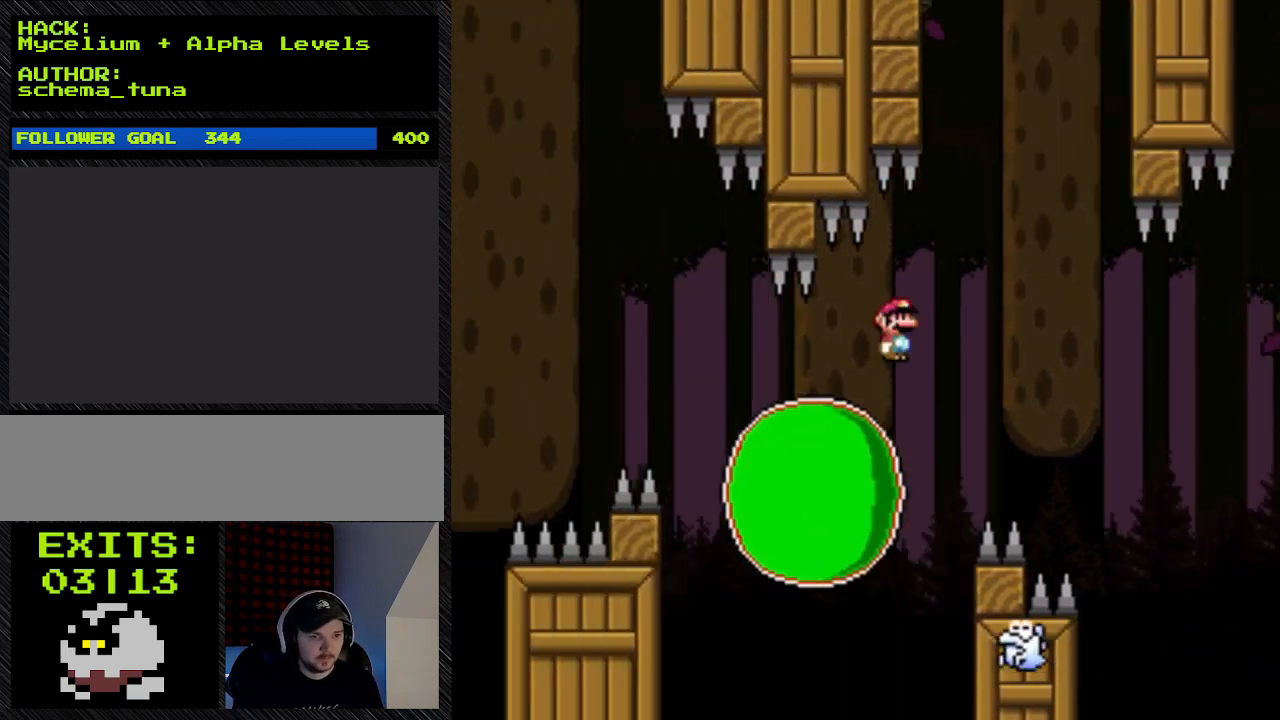
{"buttons": ["A", "Y", "DPAD_LEFT"], "events": []}
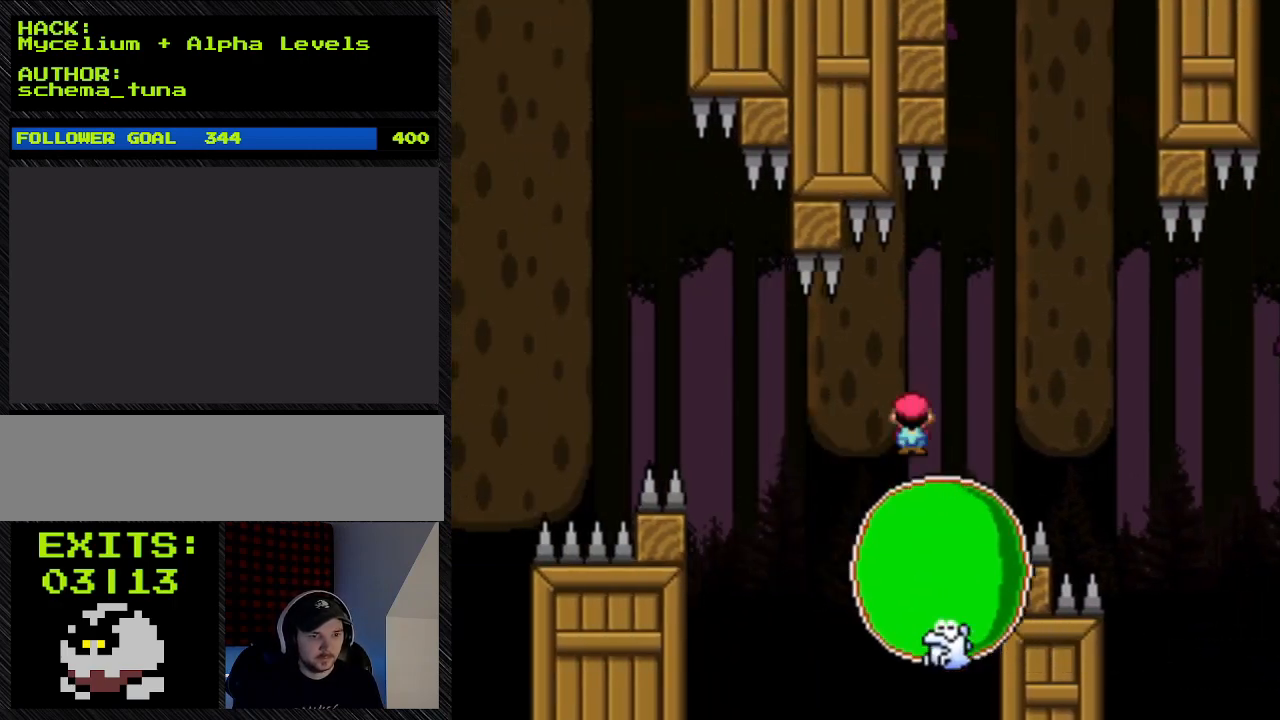
{"buttons": ["Y", "DPAD_RIGHT"], "events": [[200, "A", "up"], [200, "DPAD_LEFT", "up"], [200, "DPAD_RIGHT", "down"]]}
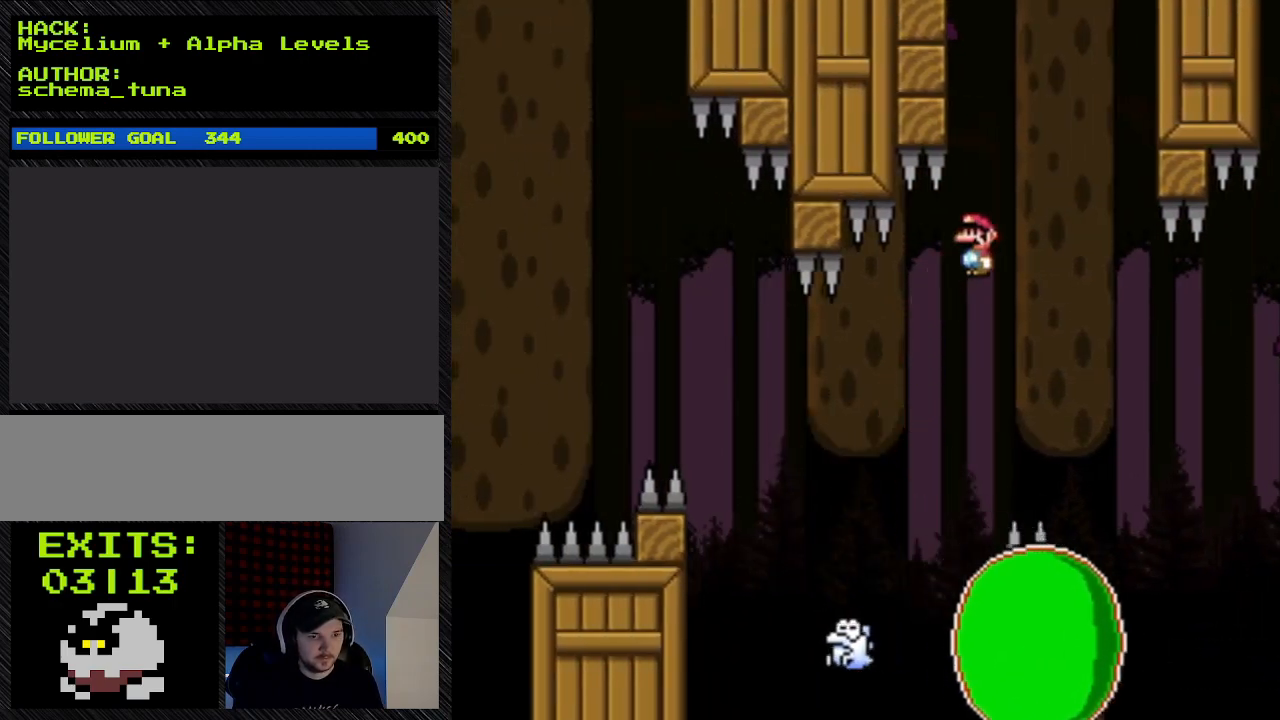
{"buttons": ["A", "Y", "DPAD_RIGHT"], "events": [[33, "A", "down"]]}
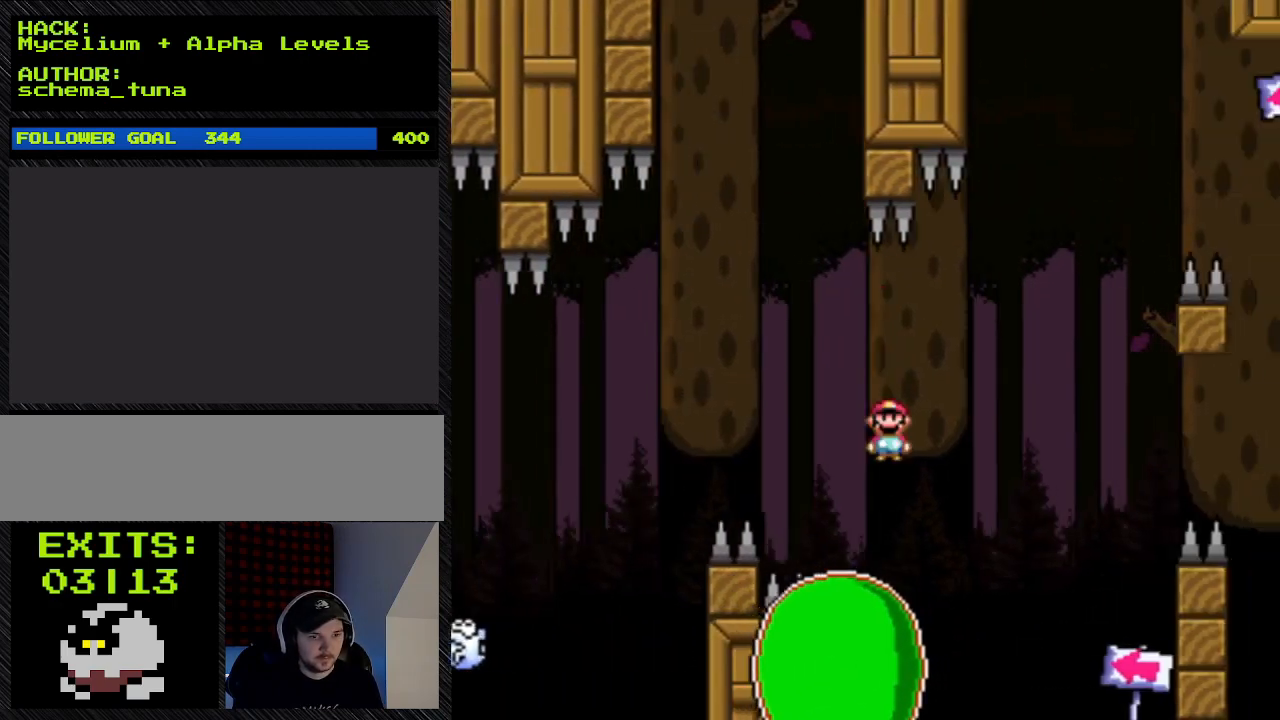
{"buttons": ["Y", "DPAD_LEFT"], "events": [[33, "A", "up"], [467, "DPAD_LEFT", "down"], [467, "DPAD_RIGHT", "up"]]}
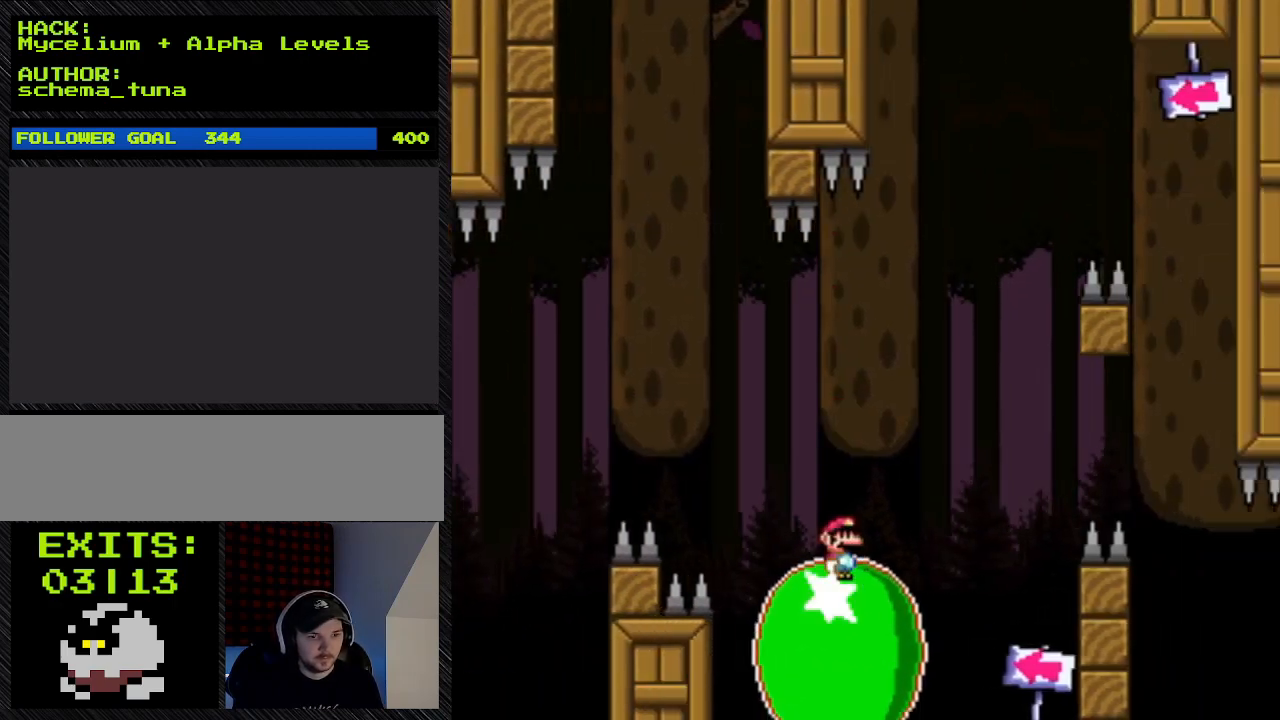
{"buttons": ["Y"], "events": [[233, "DPAD_LEFT", "up"]]}
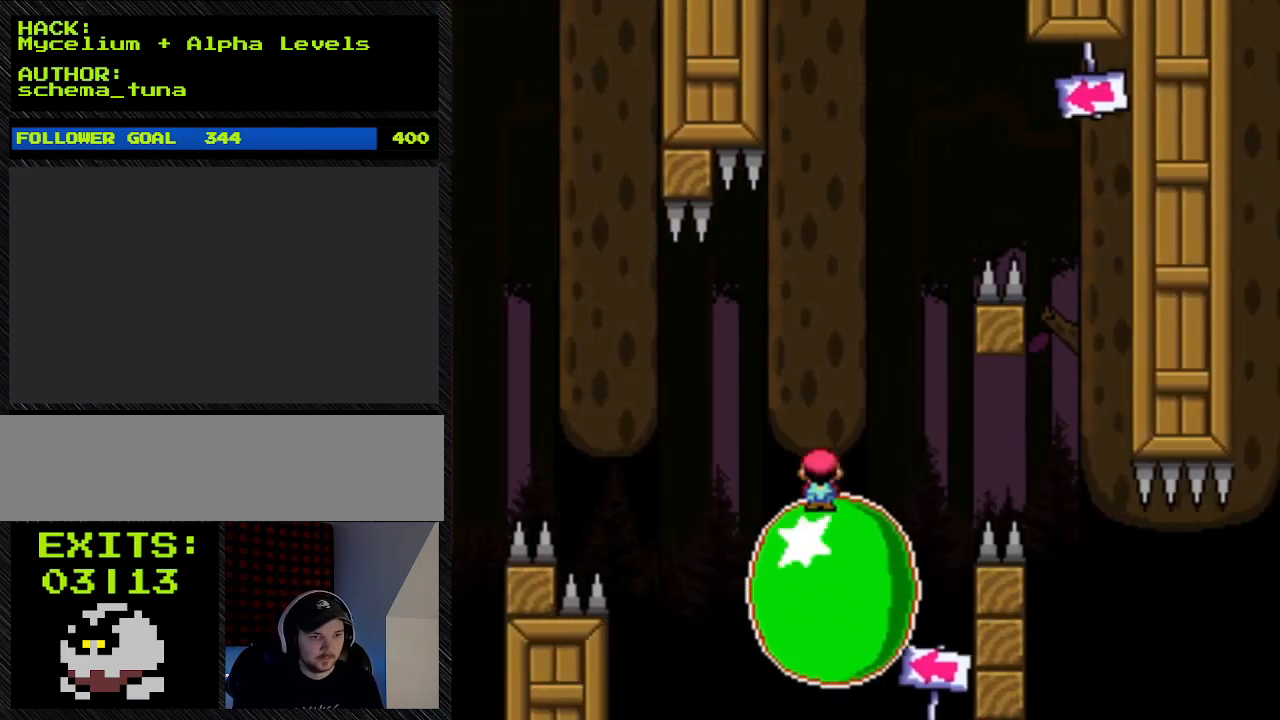
{"buttons": ["A", "Y", "DPAD_RIGHT"], "events": [[333, "A", "down"], [333, "DPAD_RIGHT", "down"]]}
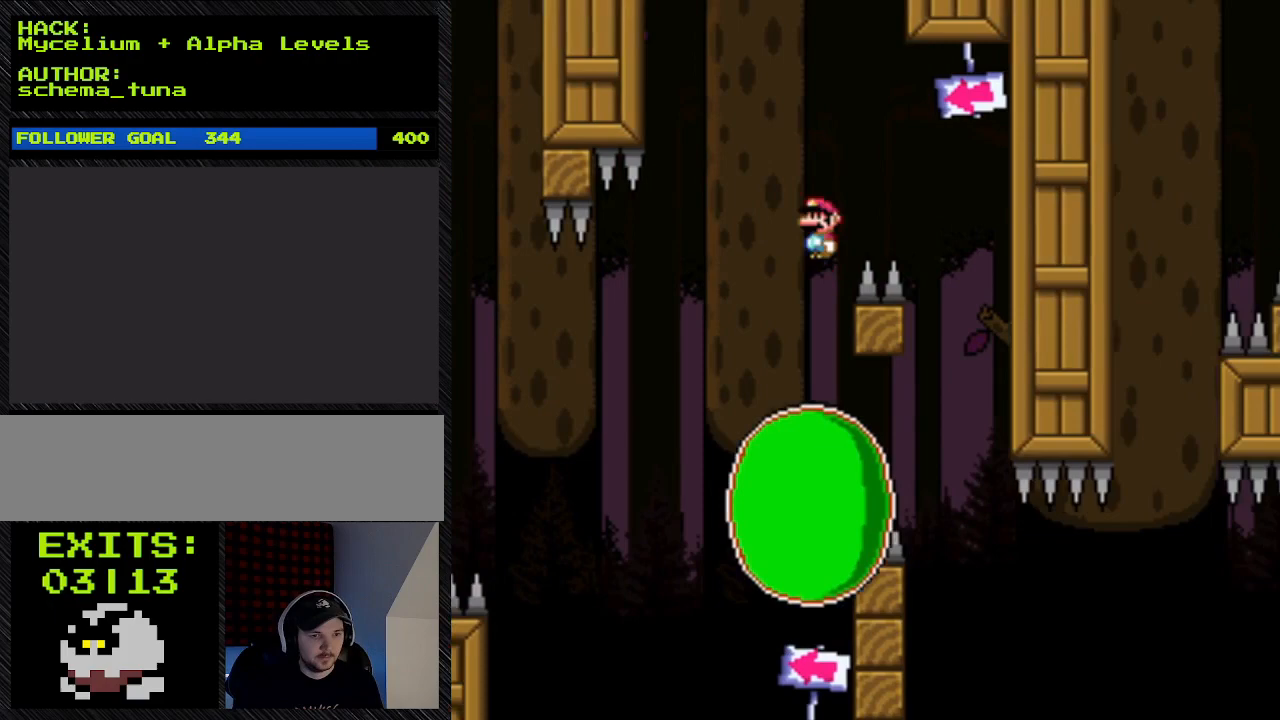
{"buttons": ["A", "Y", "DPAD_DOWN"], "events": [[33, "DPAD_LEFT", "down"], [33, "DPAD_RIGHT", "up"], [167, "A", "up"], [167, "DPAD_LEFT", "up"], [367, "A", "down"], [500, "DPAD_DOWN", "down"]]}
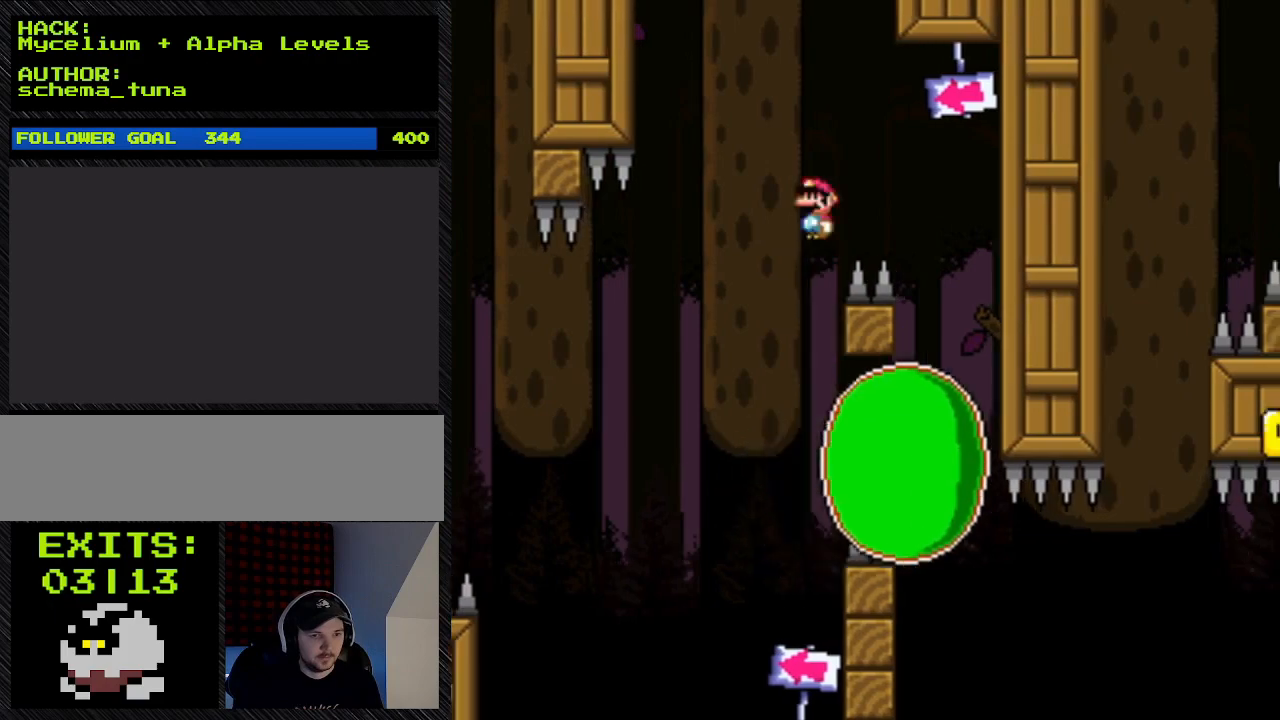
{"buttons": ["Y", "DPAD_RIGHT"], "events": [[267, "DPAD_DOWN", "up"], [267, "DPAD_RIGHT", "down"], [467, "A", "up"]]}
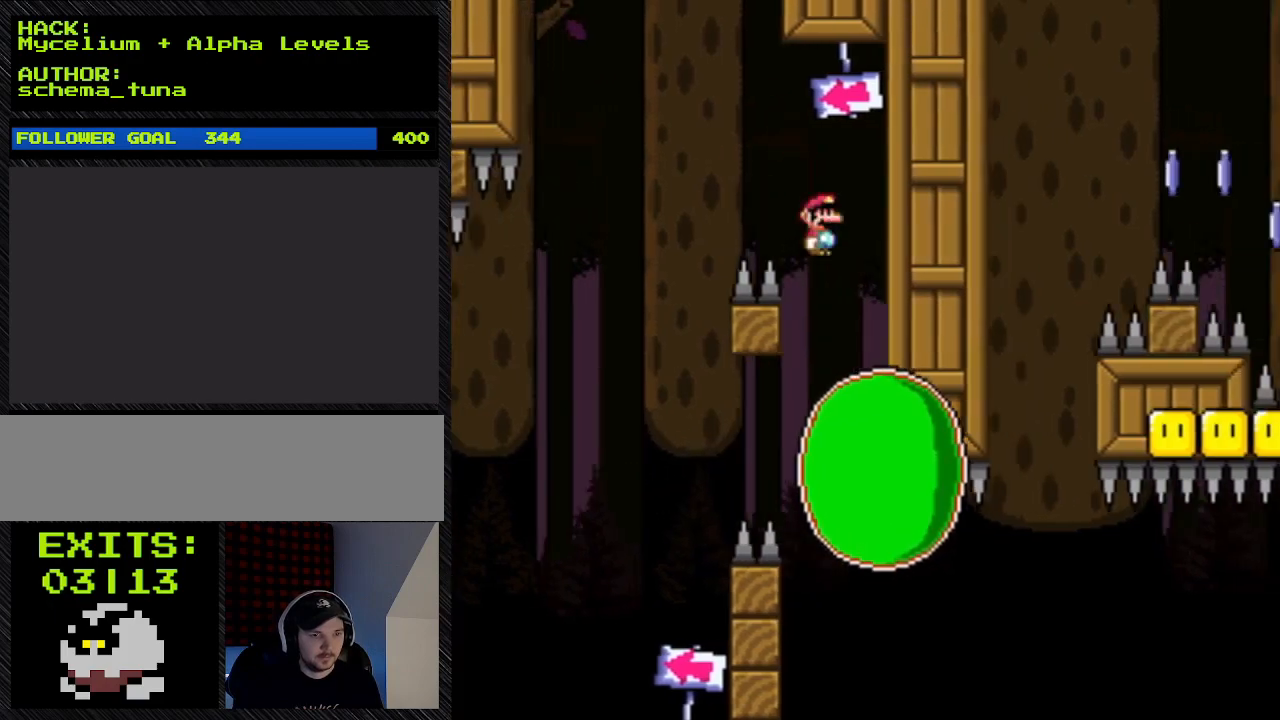
{"buttons": ["A", "Y", "DPAD_LEFT"], "events": [[333, "DPAD_RIGHT", "up"], [467, "A", "down"], [467, "DPAD_LEFT", "down"]]}
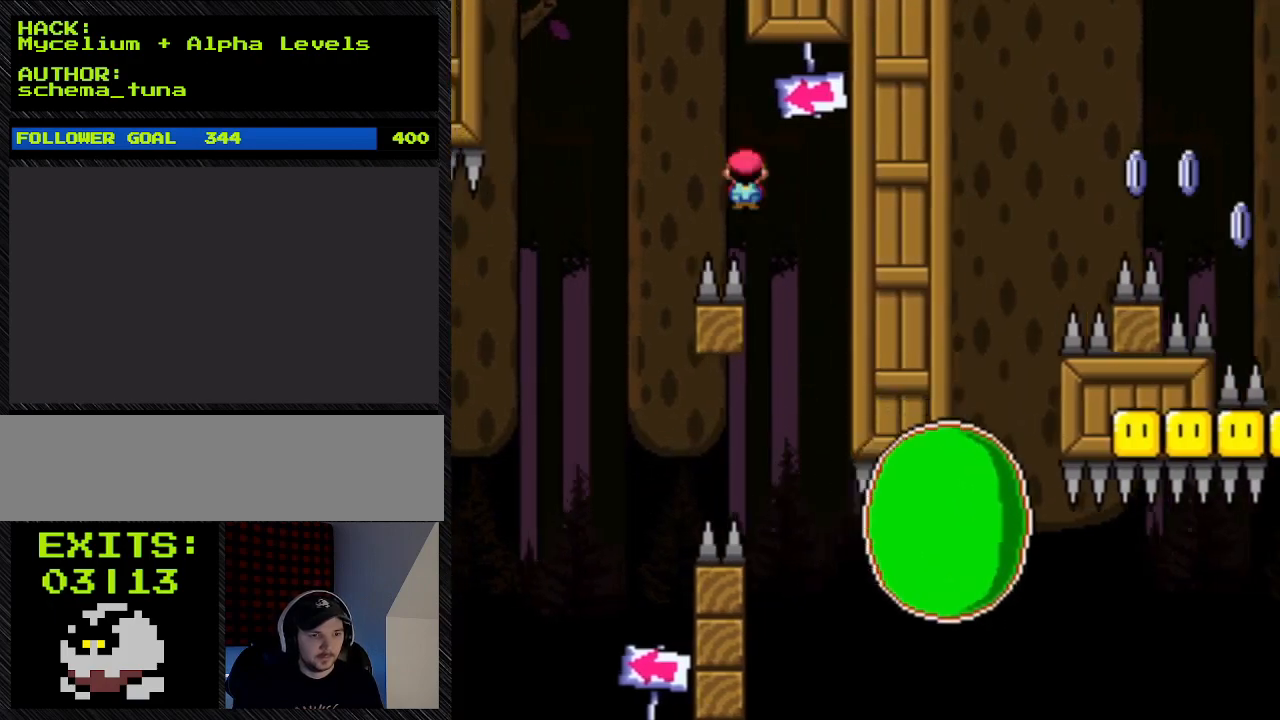
{"buttons": ["A", "Y", "DPAD_LEFT"], "events": []}
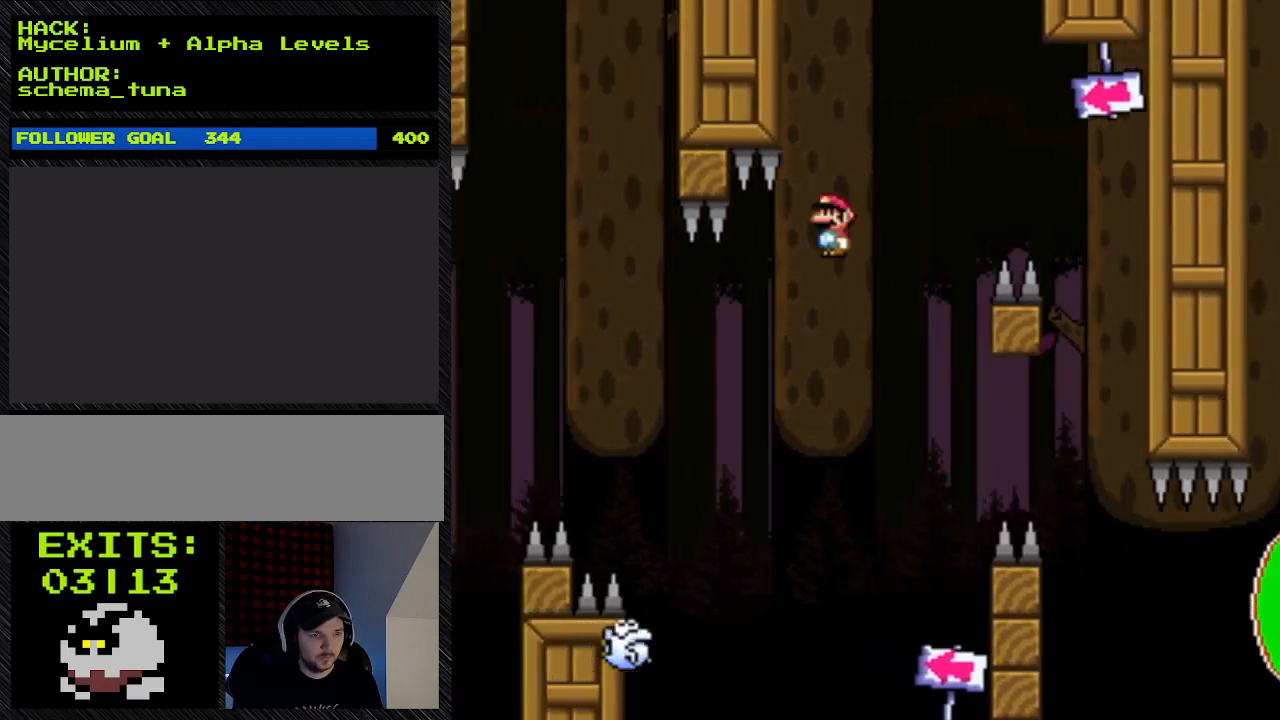
{"buttons": ["Y", "DPAD_RIGHT"], "events": [[400, "A", "up"], [400, "DPAD_LEFT", "up"], [400, "DPAD_RIGHT", "down"]]}
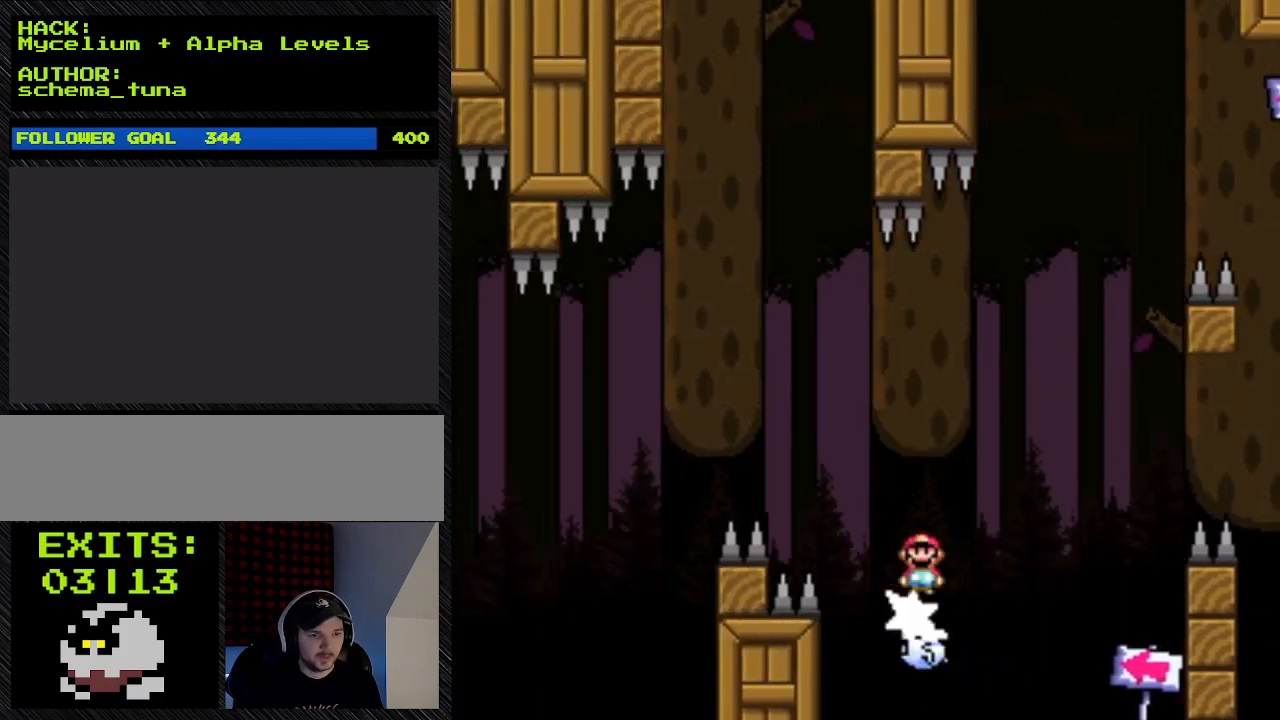
{"buttons": ["Y"], "events": [[300, "DPAD_RIGHT", "up"]]}
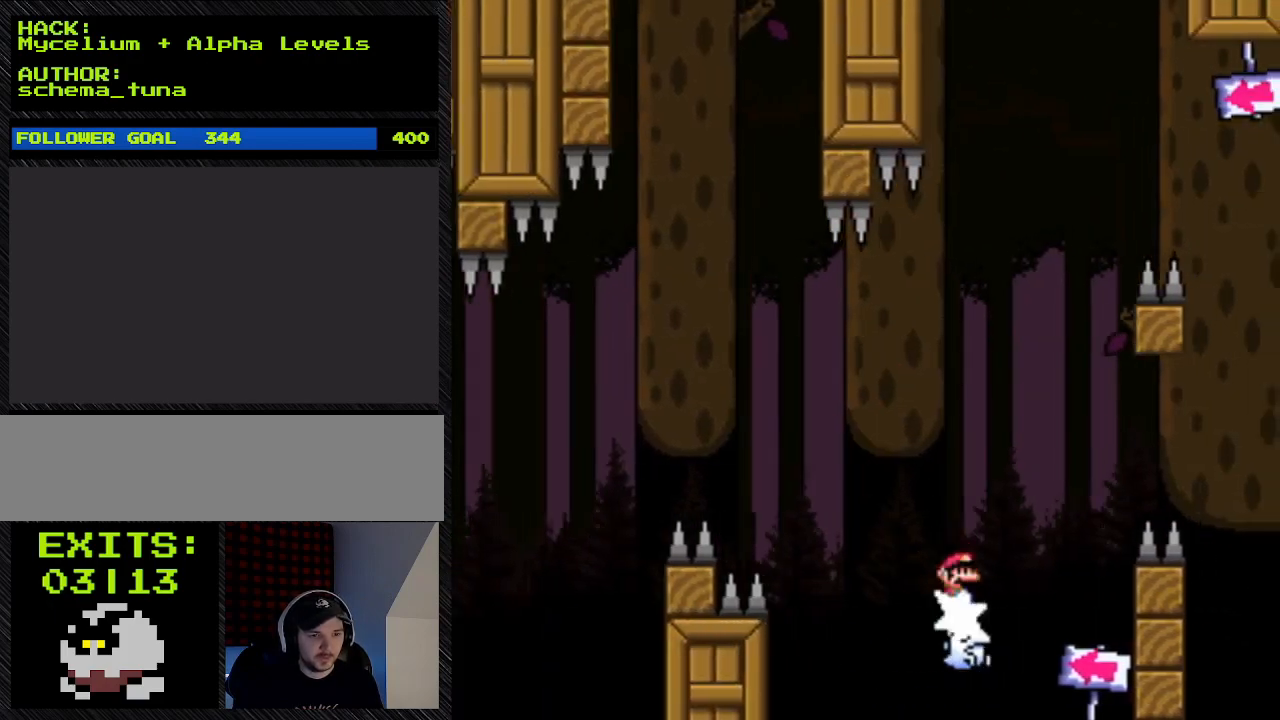
{"buttons": ["Y"], "events": []}
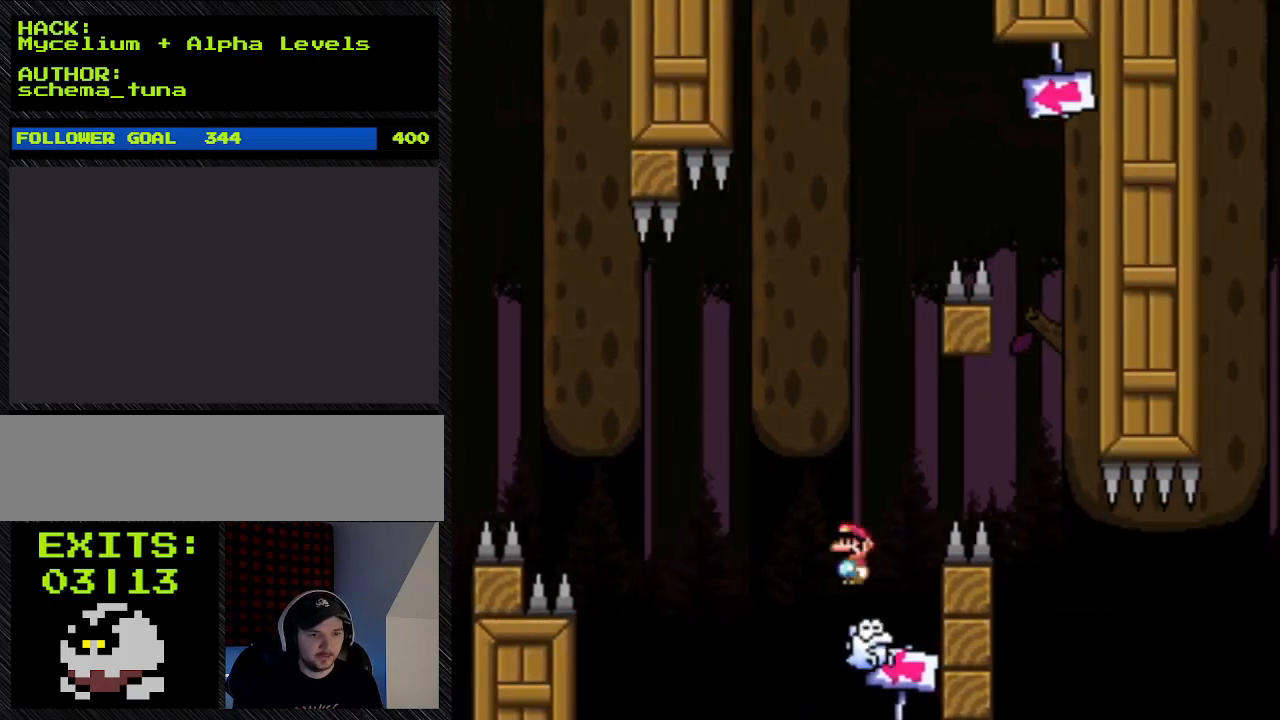
{"buttons": ["Y"], "events": []}